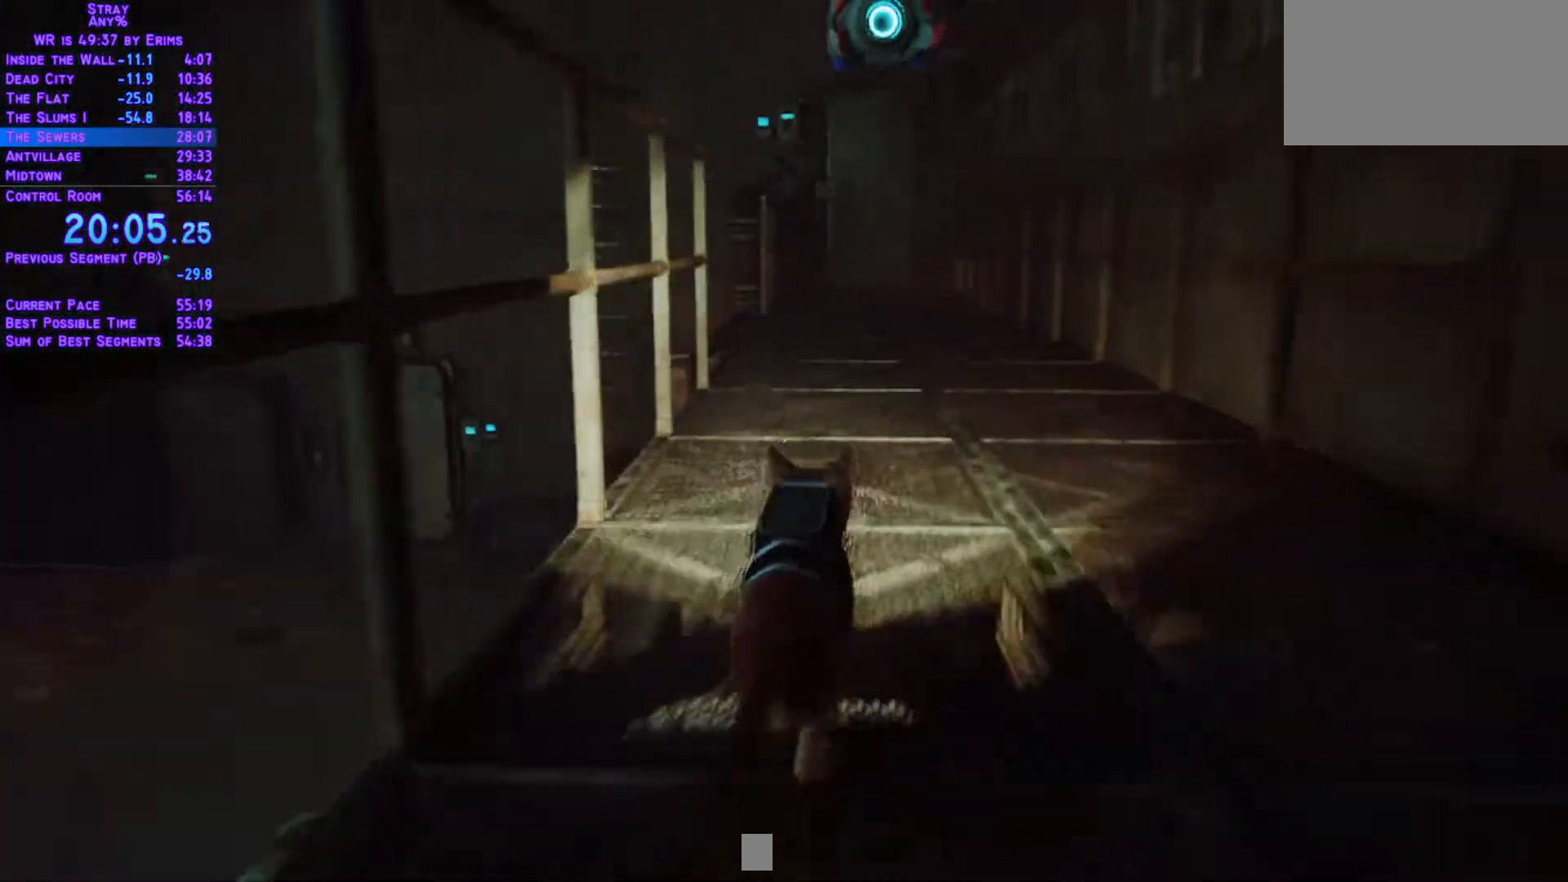
Gameplay with a controller (Xbox layout); each line is a JSON object with the inputs held at the frame after it. "events" lists button and stick changes between this image and that frame as [ms after this image, input, new state], when the widget could be followed in between. Not read: L3 R2 R3 keyboard_mouse.
{"buttons": ["L1", "DPAD_UP"], "left_stick": "center", "right_stick": "center", "events": []}
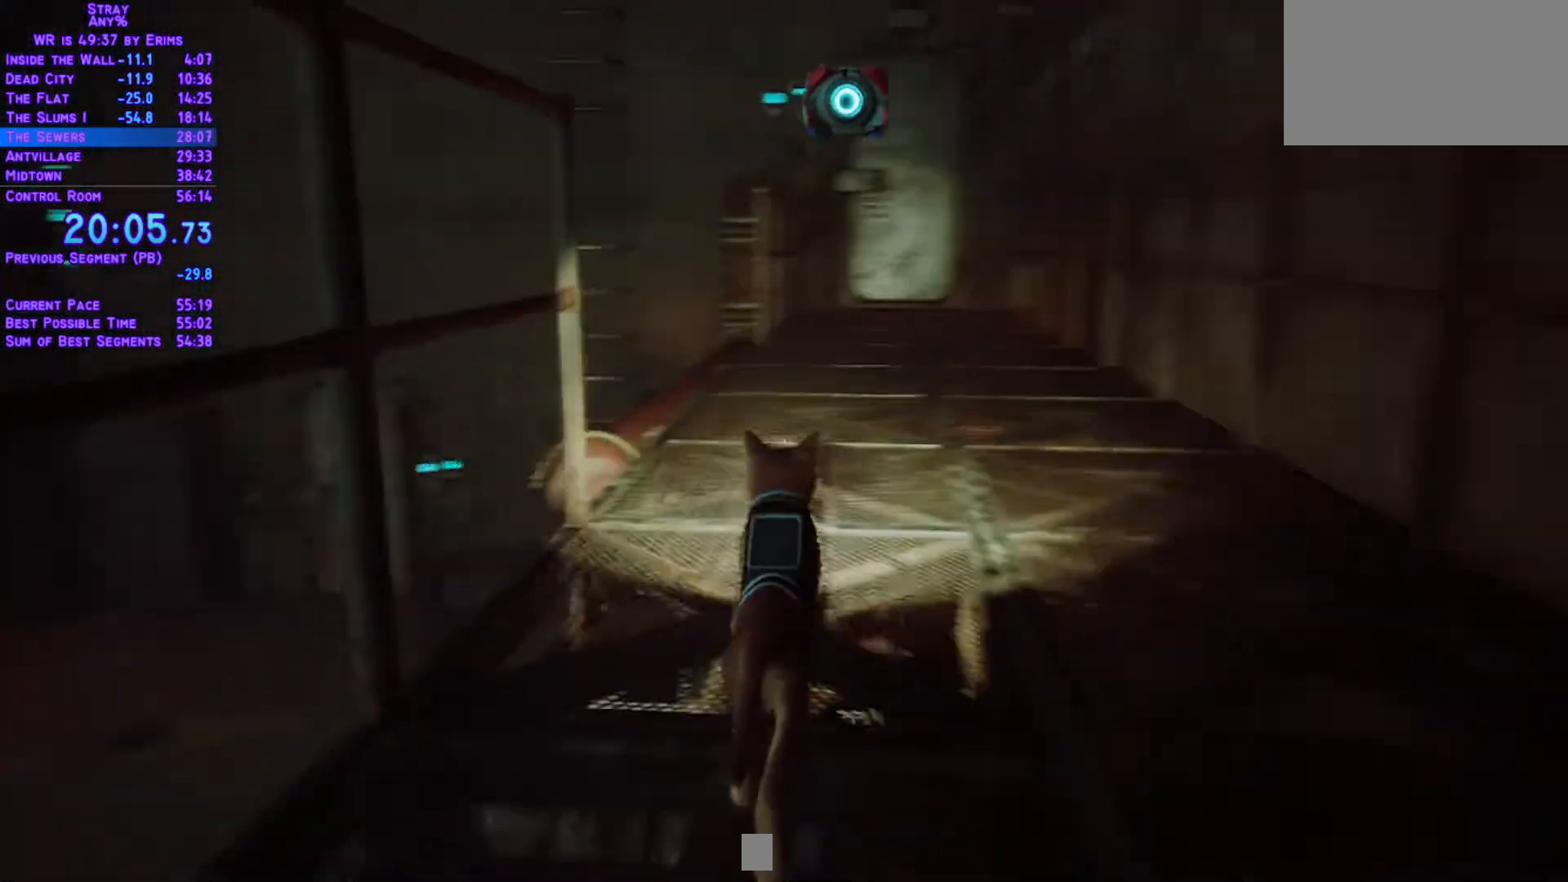
{"buttons": ["L1", "DPAD_UP"], "left_stick": "center", "right_stick": "center", "events": []}
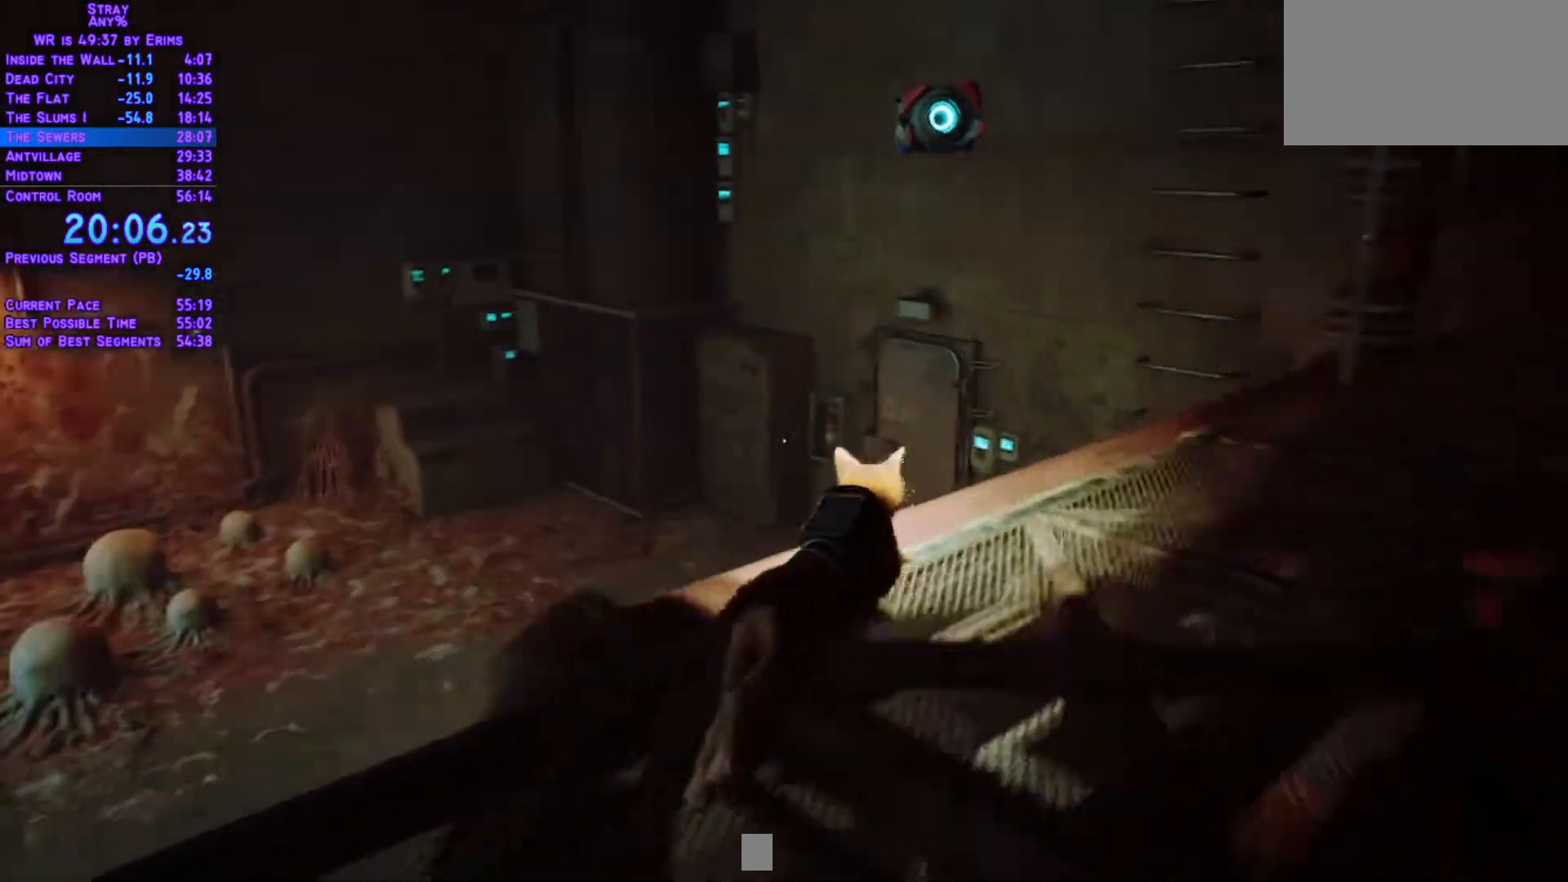
{"buttons": ["L1", "DPAD_UP"], "left_stick": "center", "right_stick": "center", "events": [[117, "DPAD_LEFT", "down"], [233, "DPAD_LEFT", "up"]]}
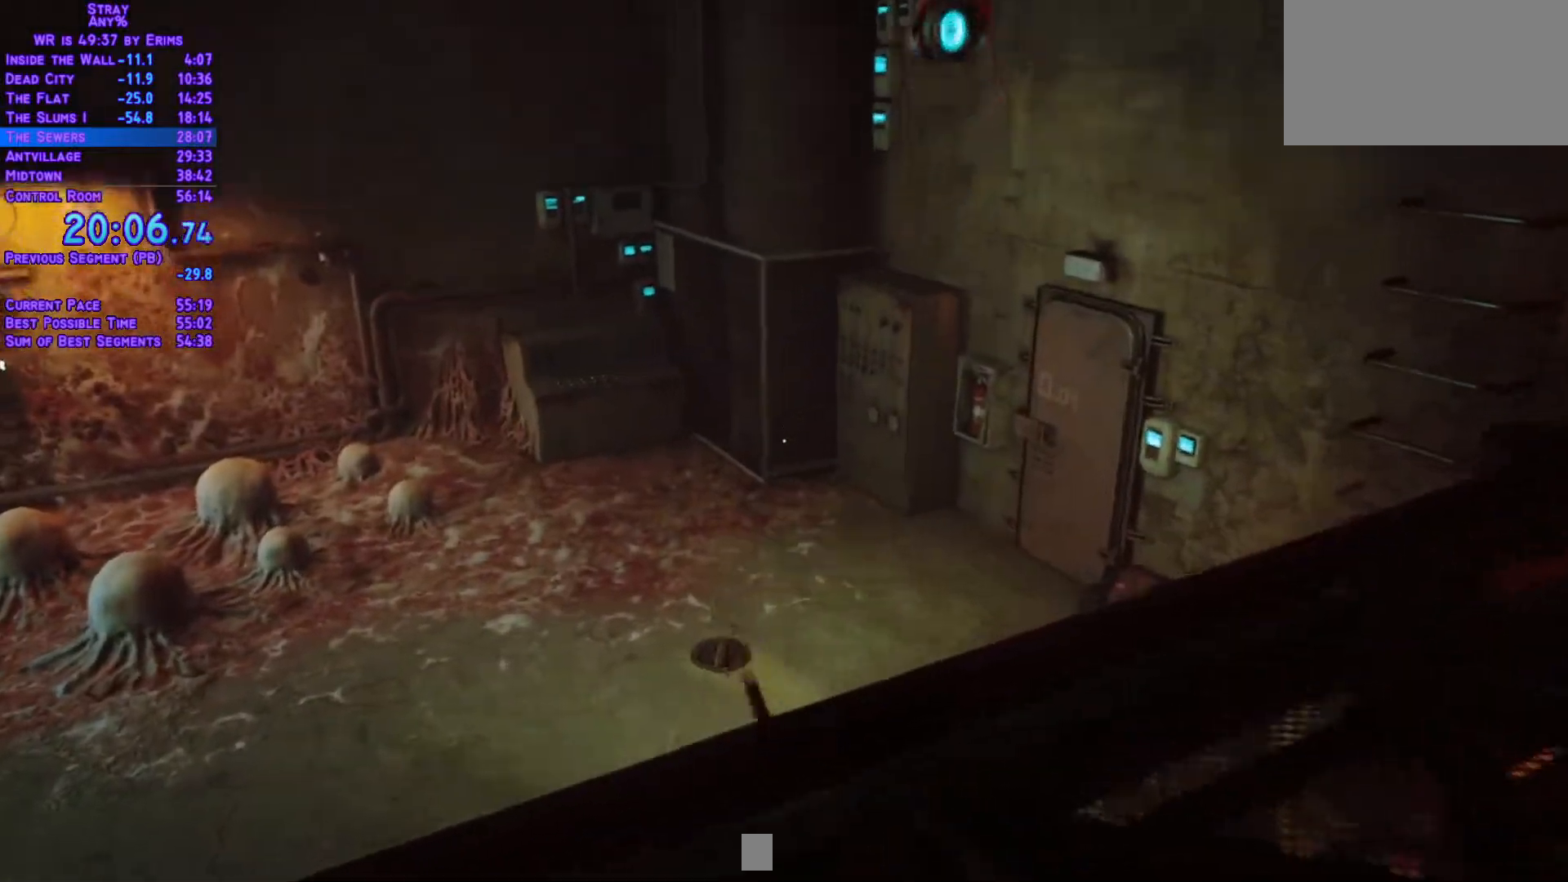
{"buttons": ["L1", "DPAD_UP", "DPAD_LEFT"], "left_stick": "center", "right_stick": "center", "events": [[250, "DPAD_LEFT", "down"]]}
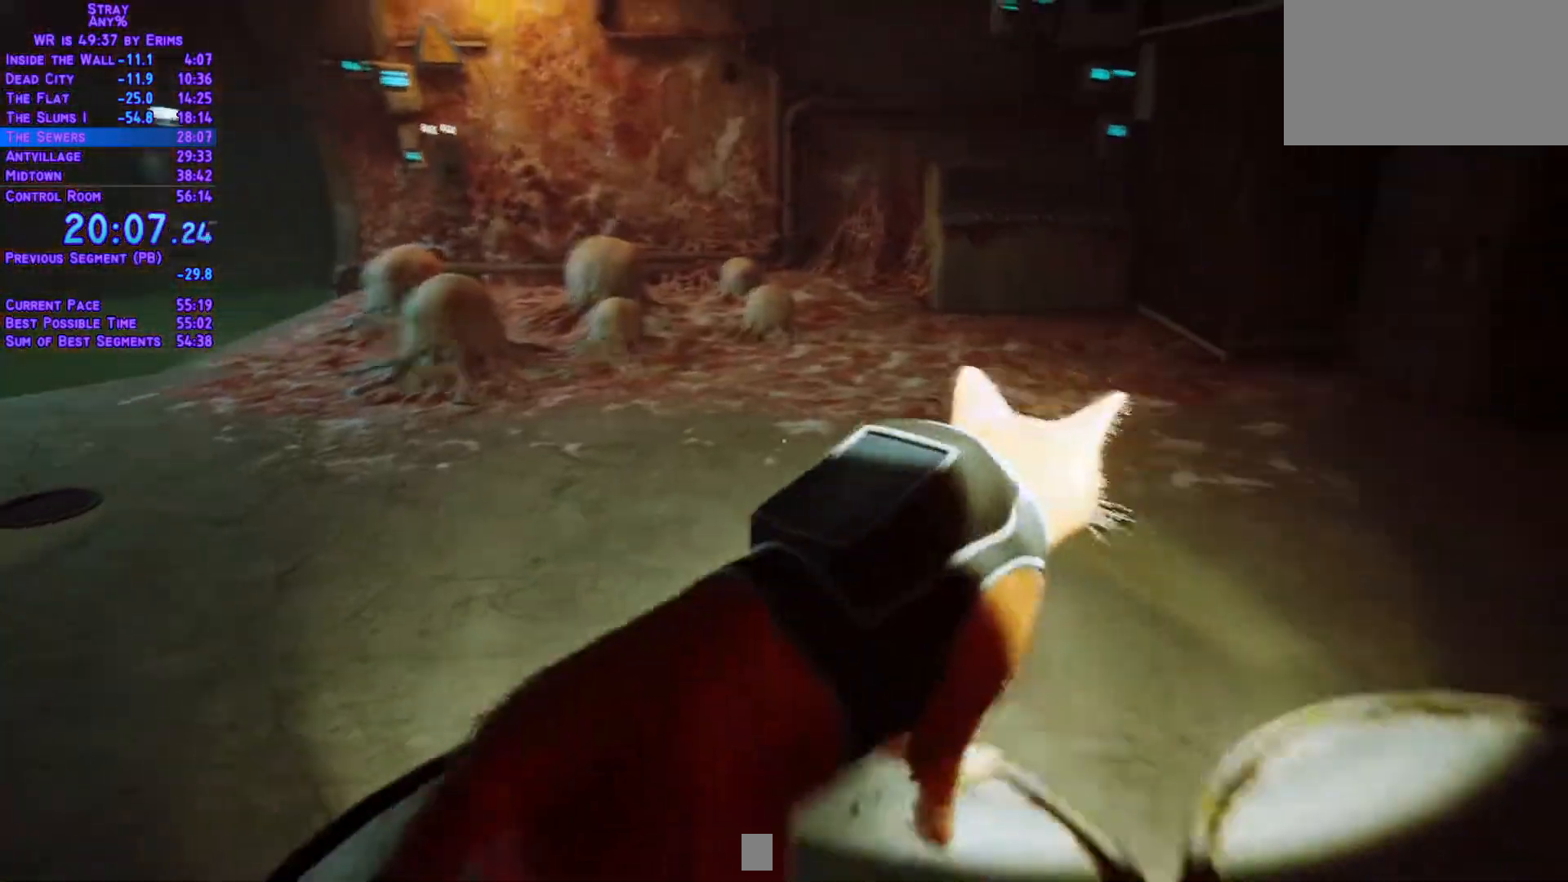
{"buttons": ["L1", "DPAD_UP"], "left_stick": "center", "right_stick": "center", "events": [[283, "DPAD_LEFT", "up"]]}
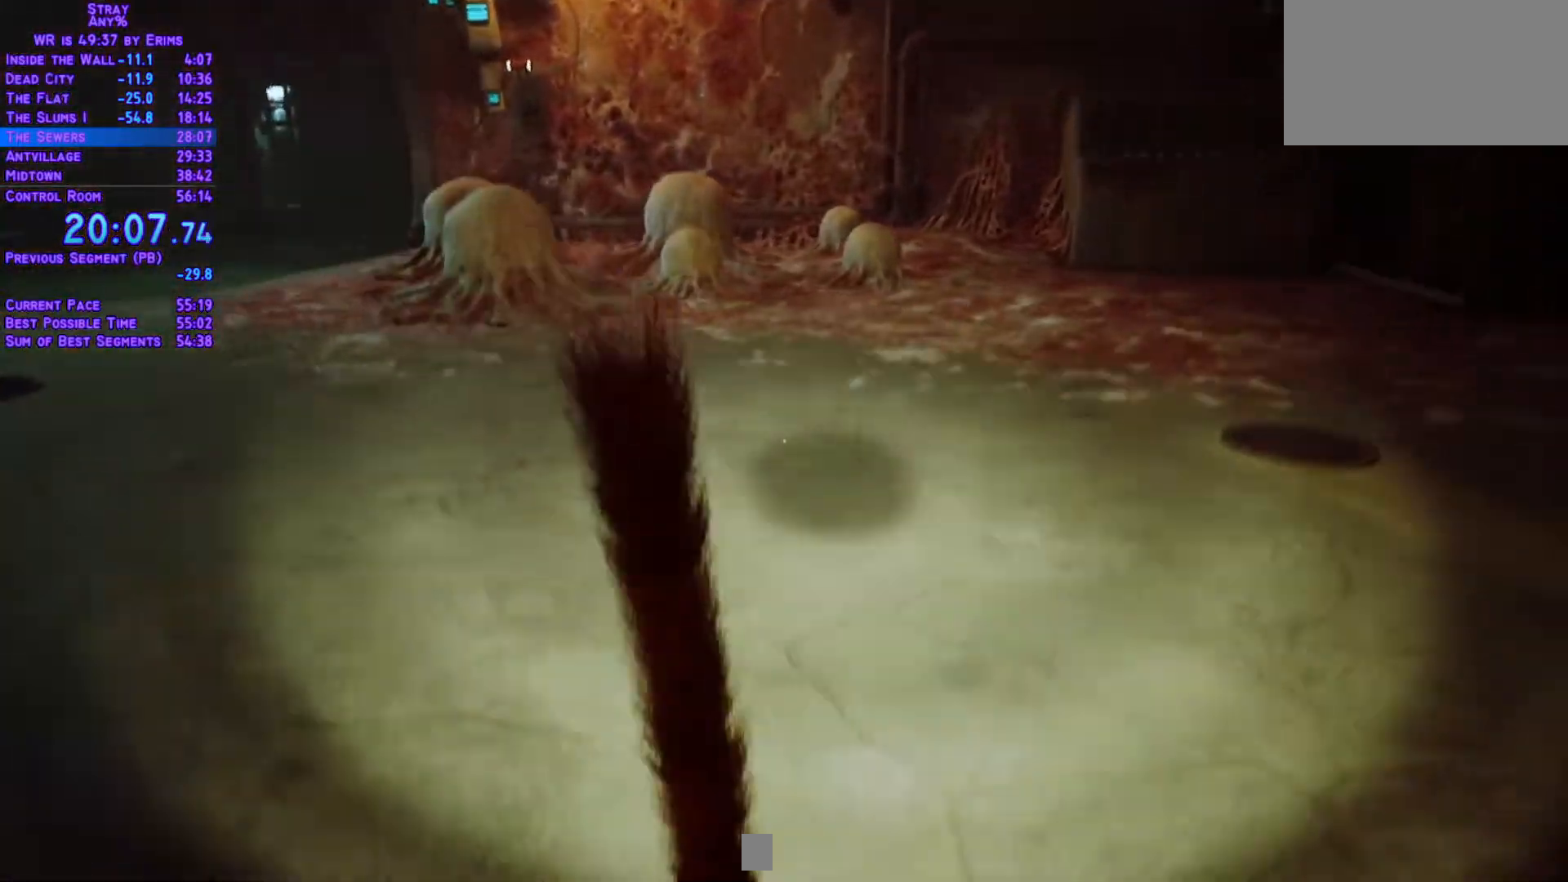
{"buttons": ["L1", "DPAD_UP"], "left_stick": "center", "right_stick": "center", "events": [[400, "DPAD_LEFT", "down"], [467, "DPAD_LEFT", "up"]]}
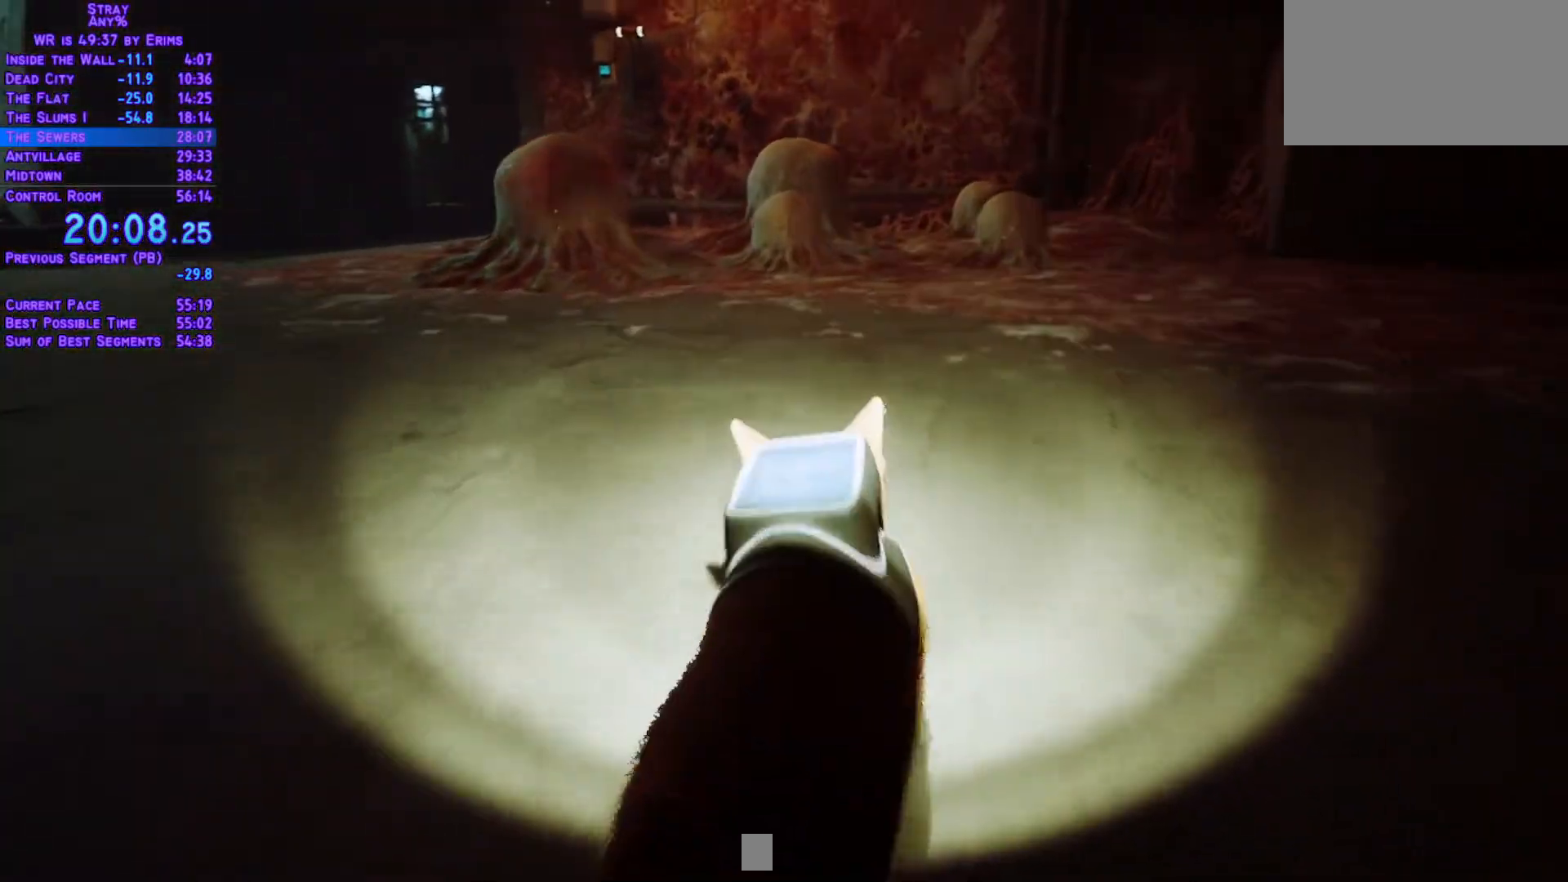
{"buttons": ["L1", "DPAD_UP"], "left_stick": "center", "right_stick": "center", "events": [[317, "DPAD_LEFT", "down"], [400, "DPAD_LEFT", "up"]]}
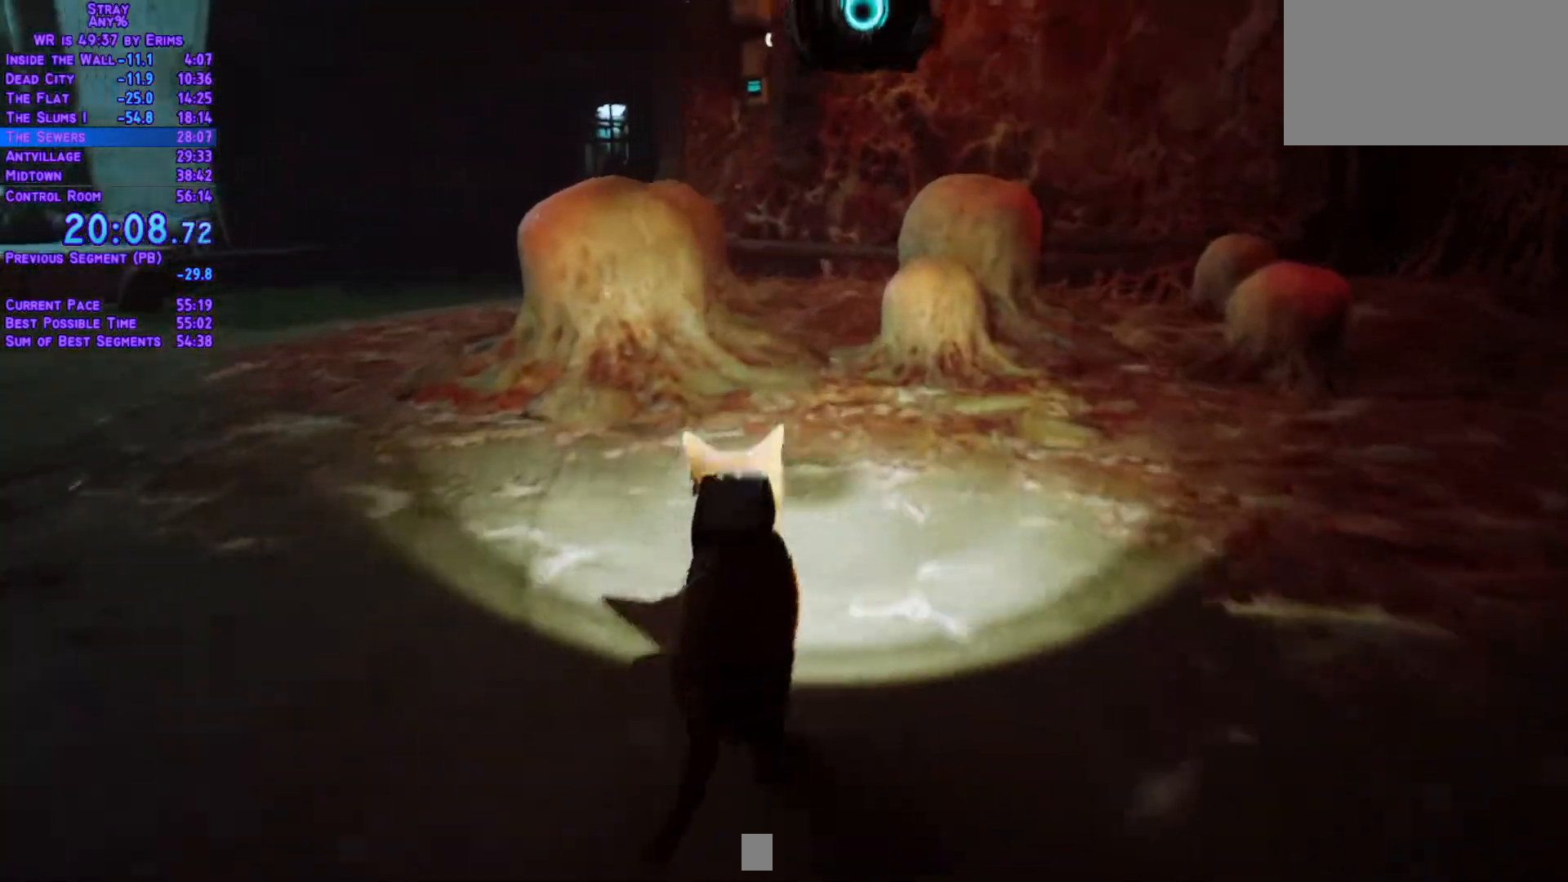
{"buttons": ["L1", "DPAD_UP"], "left_stick": "center", "right_stick": "center", "events": []}
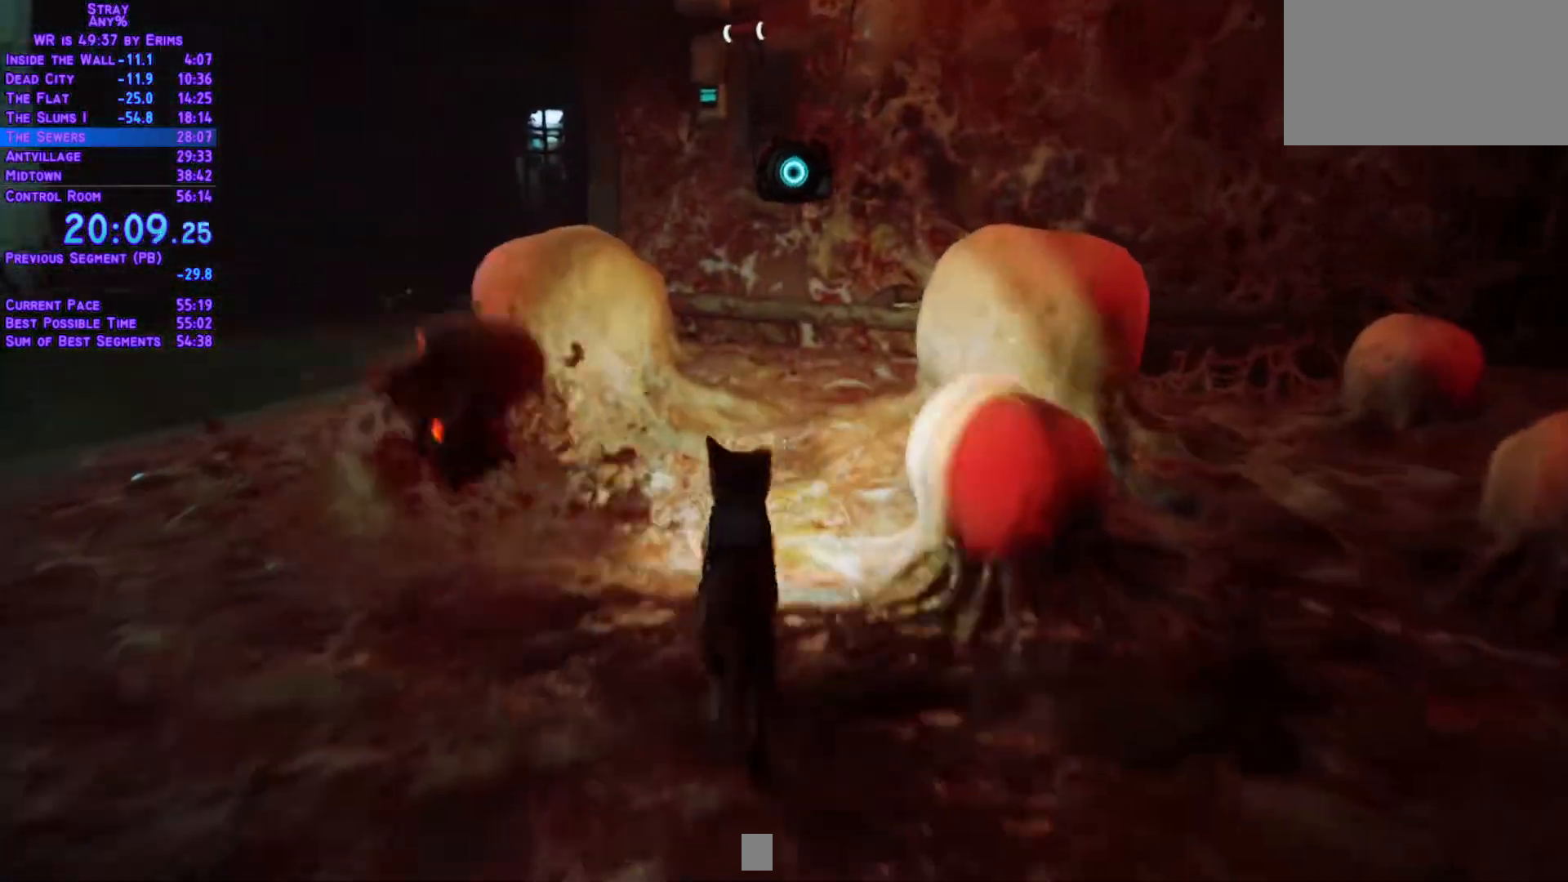
{"buttons": ["L1", "DPAD_UP"], "left_stick": "center", "right_stick": "center", "events": []}